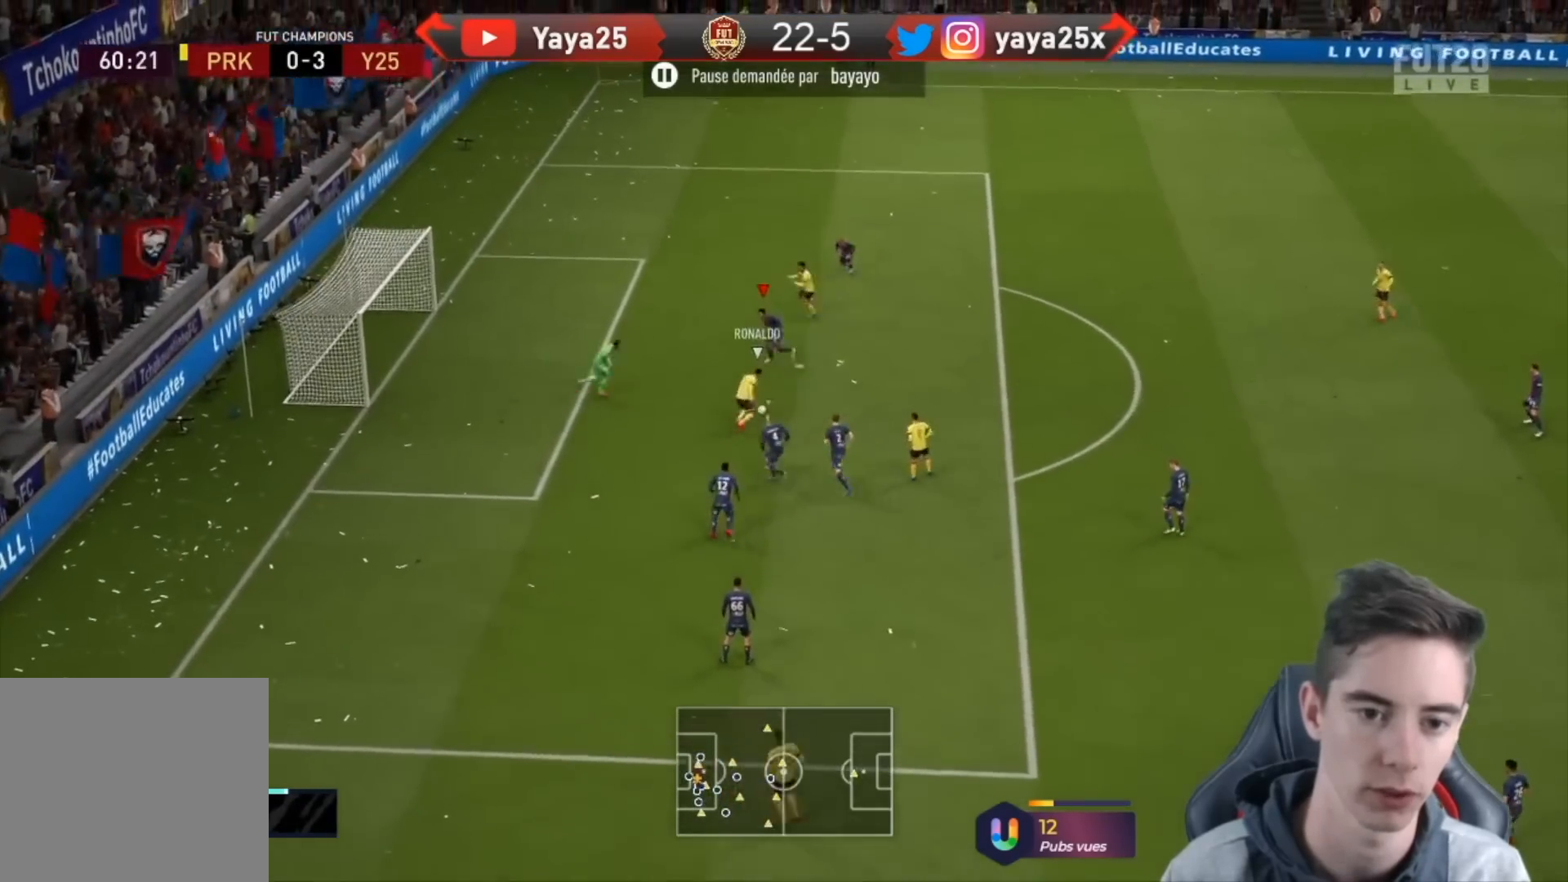
Gameplay with a controller (PlayStation layout); each line is a JSON object with the inputs held at the frame after it (dt_ms = milliseconds from this image to that frame). "events" lists button and stick changes between this image and that frame as [ms after this image, input, new state], when the widget could be followed in between.
{"dt_ms": 500, "buttons": ["R1", "R2"], "left_stick": "center", "right_stick": "center", "events": [[167, "L1", "up"], [367, "CIRCLE", "up"]]}
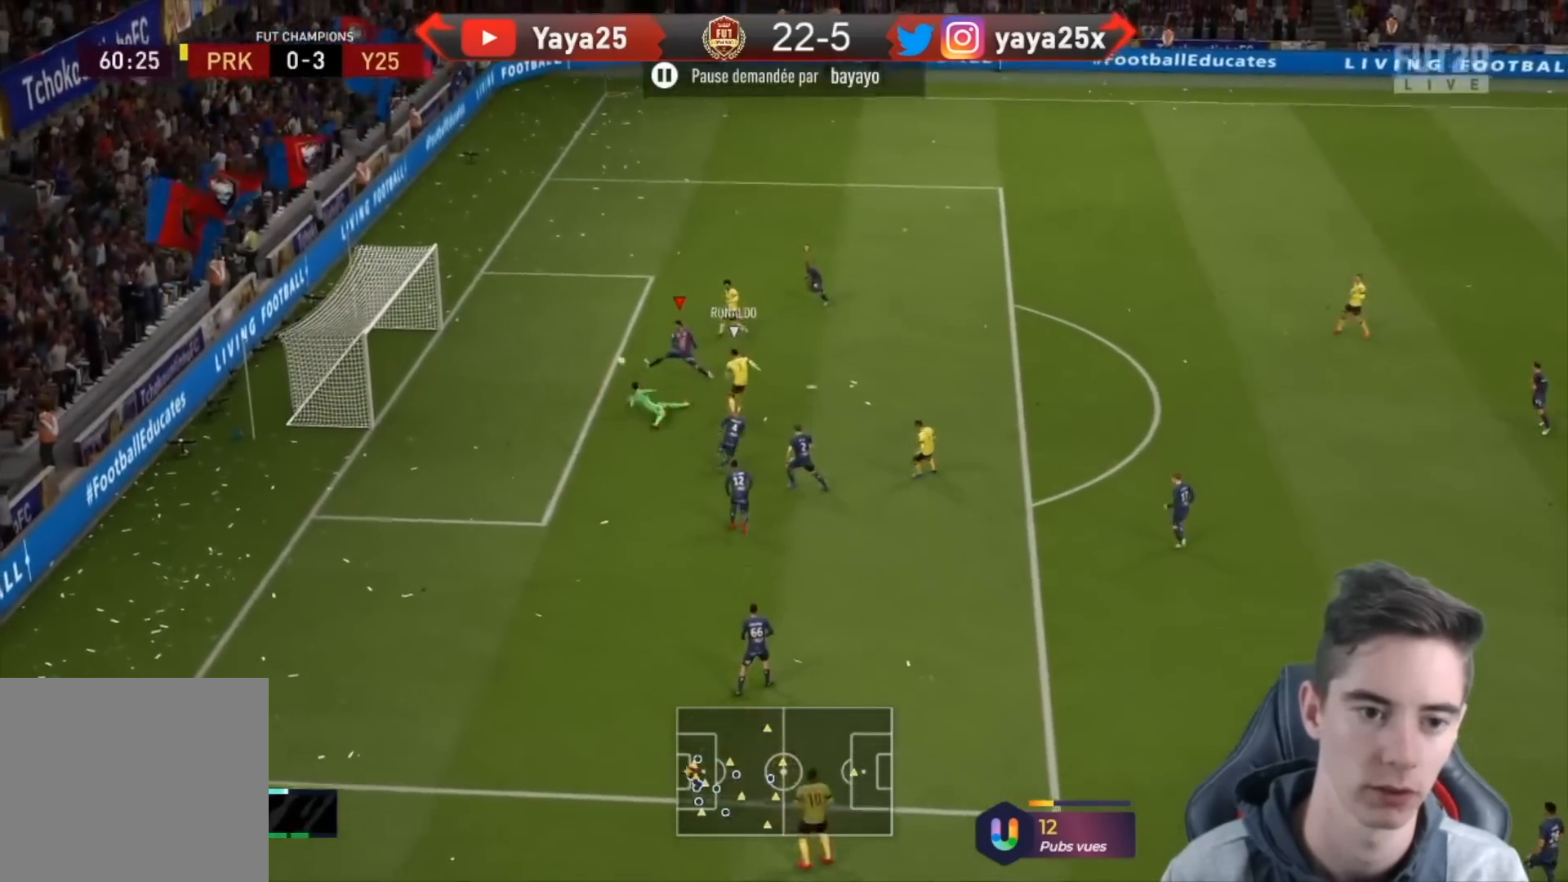
{"dt_ms": 500, "buttons": ["R2"], "left_stick": "center", "right_stick": "center", "events": [[167, "R1", "up"]]}
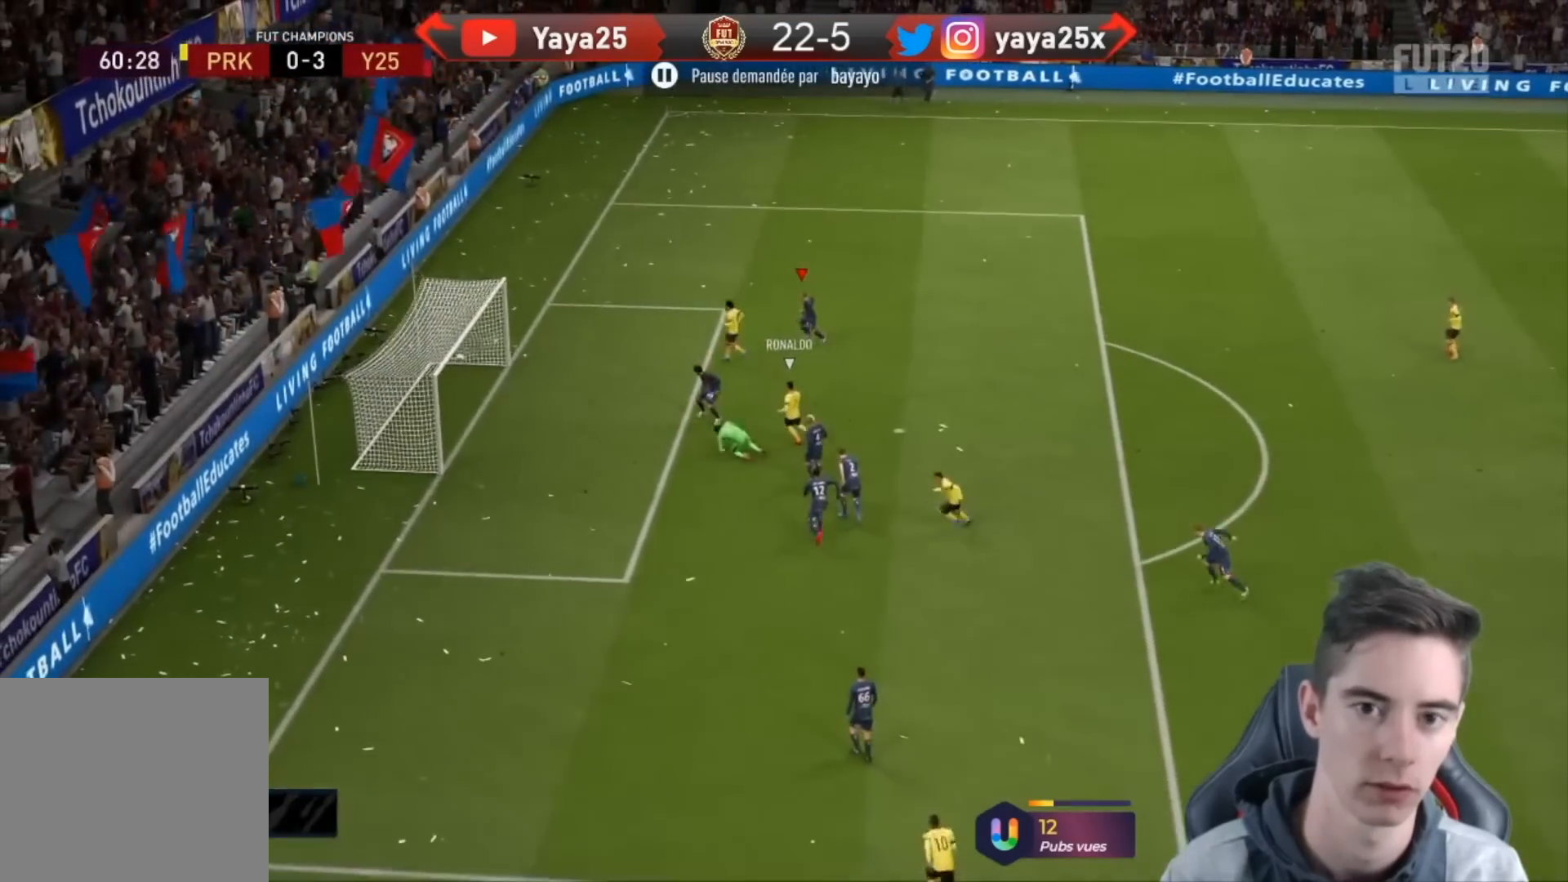
{"dt_ms": 500, "buttons": [], "left_stick": "center", "right_stick": "center", "events": [[233, "R2", "up"], [267, "L1", "down"], [300, "CROSS", "down"], [300, "R1", "down"], [433, "L1", "up"], [467, "R1", "up"], [500, "CROSS", "up"]]}
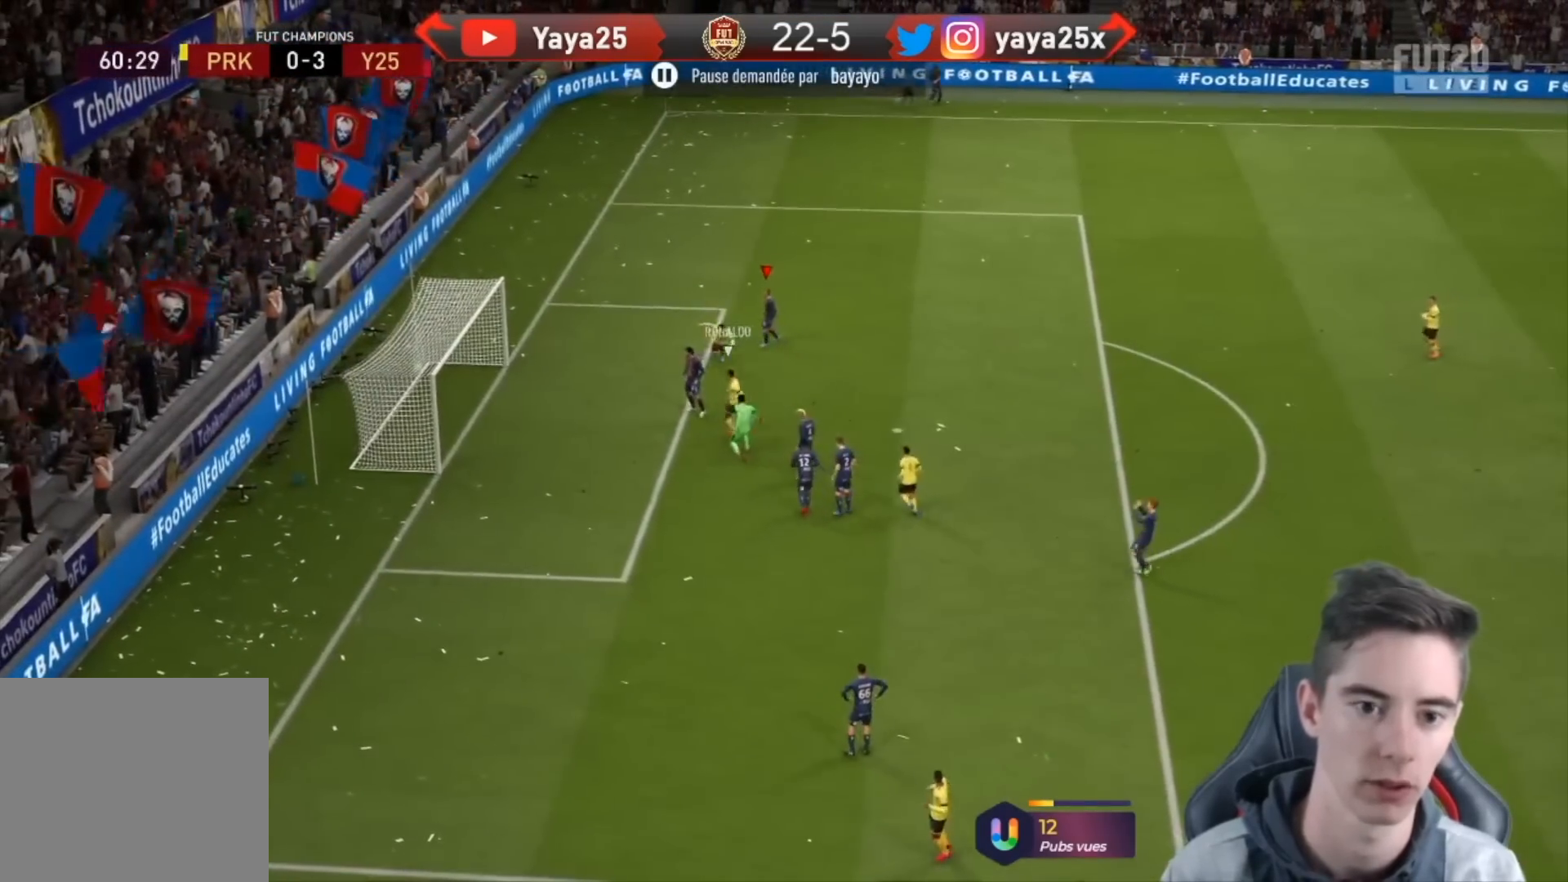
{"dt_ms": 500, "buttons": [], "left_stick": "center", "right_stick": "center", "events": [[133, "CROSS", "down"], [200, "R1", "down"], [300, "CROSS", "up"], [333, "R1", "up"]]}
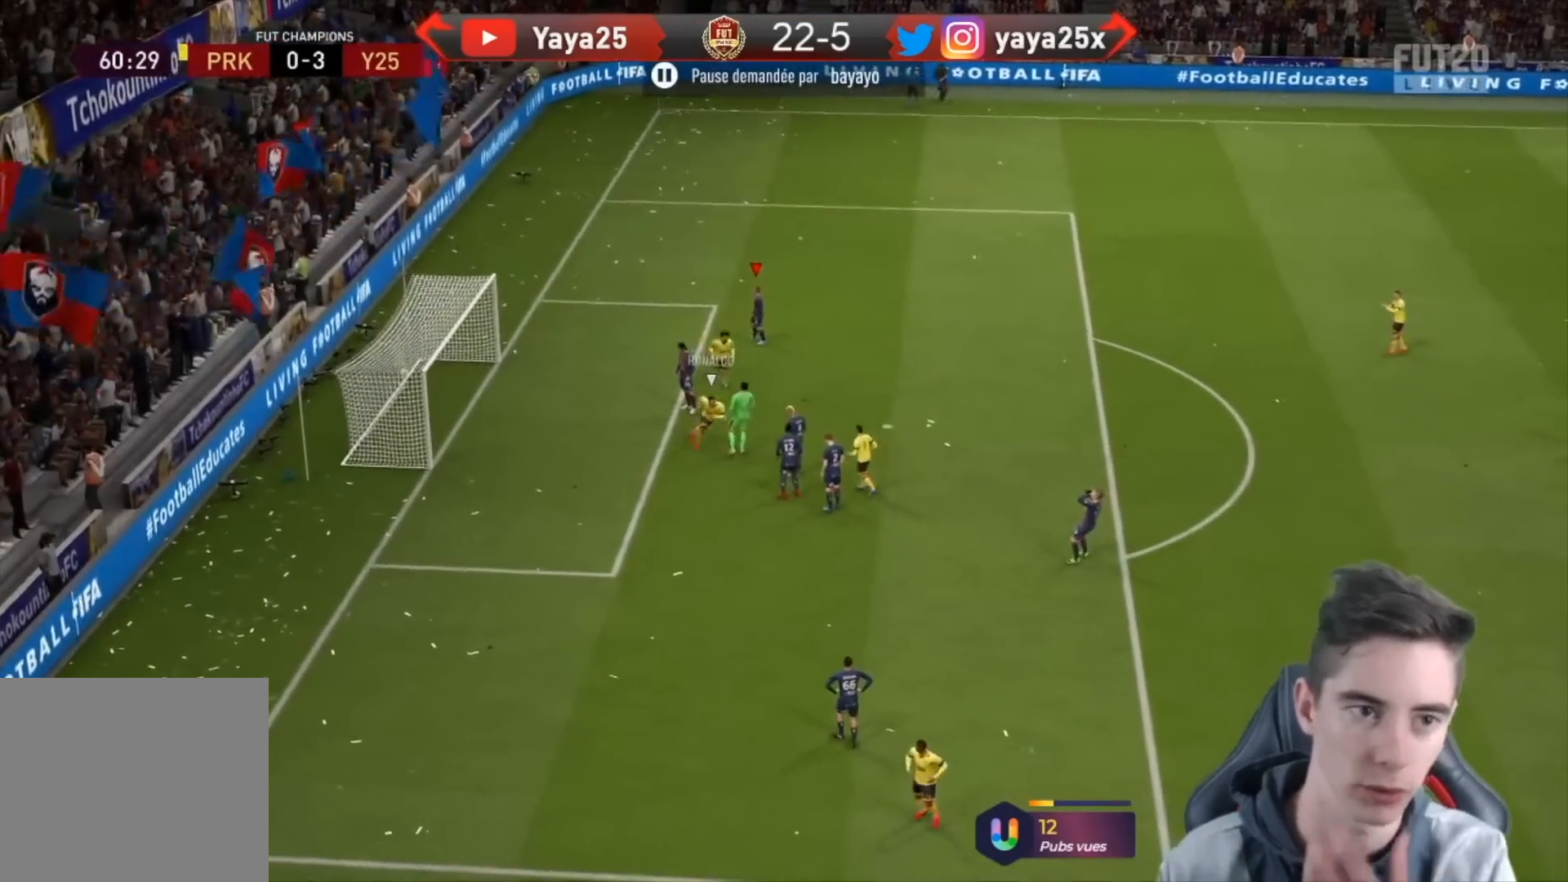
{"dt_ms": 500, "buttons": [], "left_stick": "down-left", "right_stick": "center", "events": [[333, "CROSS", "down"], [400, "CROSS", "up"], [500, "left_stick", "down-left"]]}
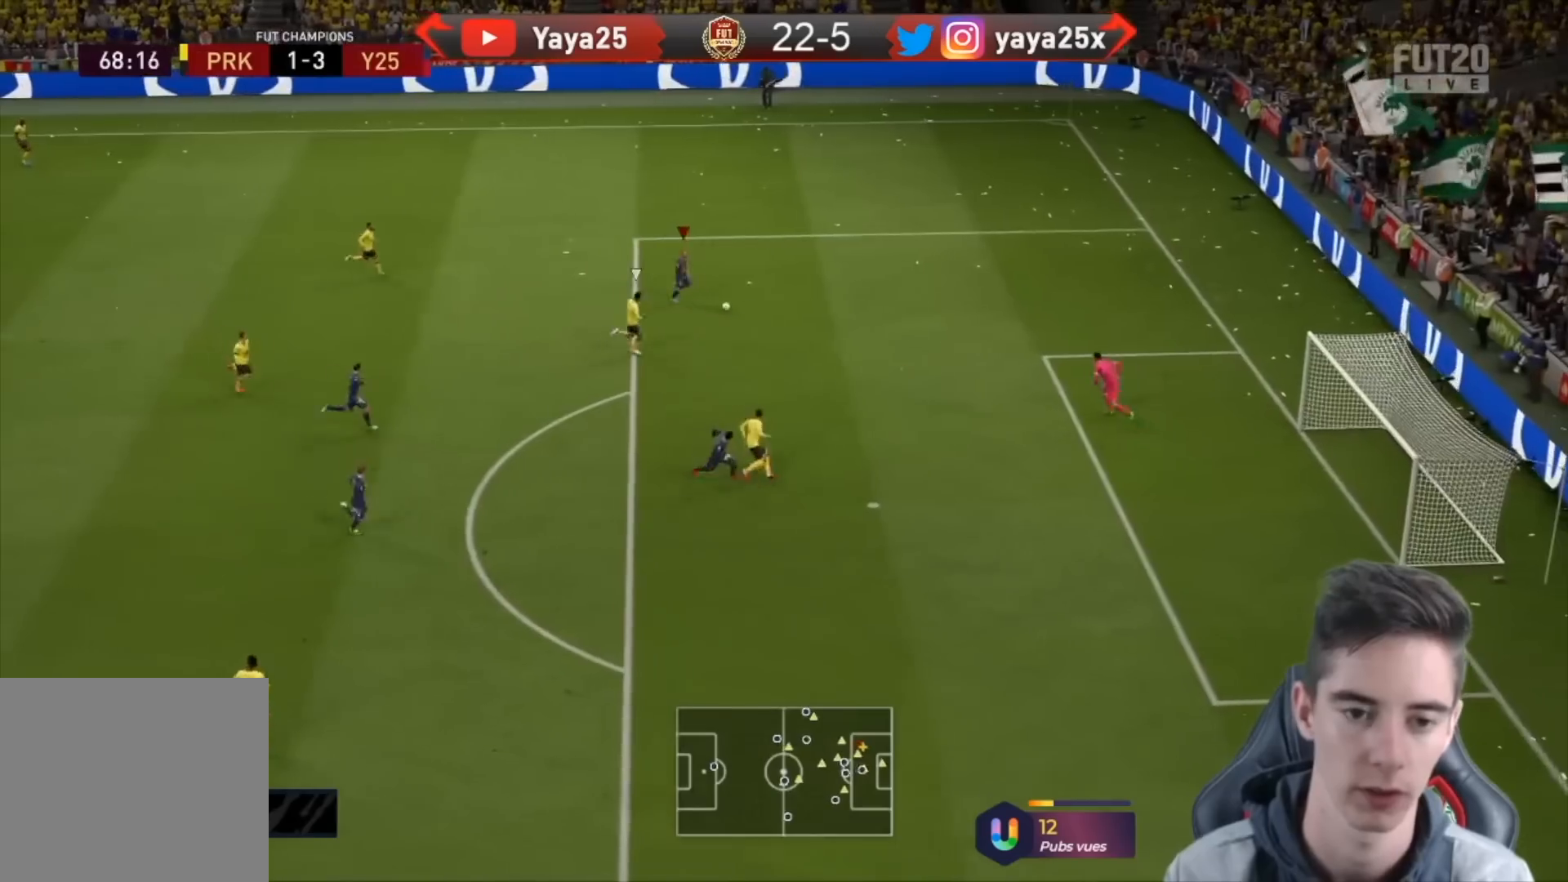
{"dt_ms": 500, "buttons": [], "left_stick": "down", "right_stick": "center", "events": [[233, "left_stick", "down"]]}
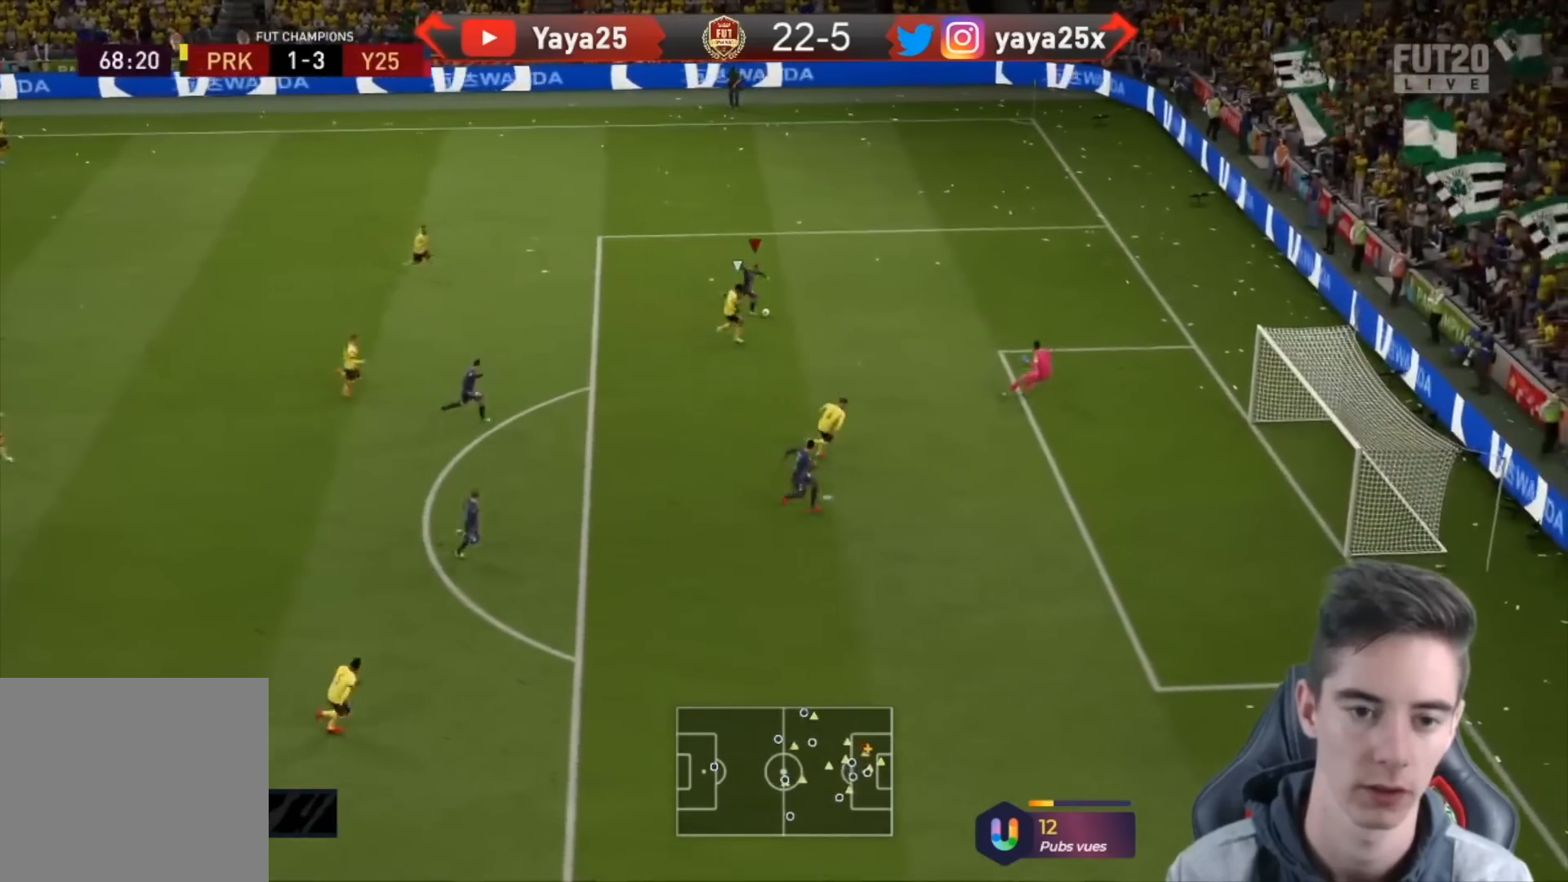
{"dt_ms": 500, "buttons": [], "left_stick": "right", "right_stick": "center", "events": [[133, "left_stick", "right"]]}
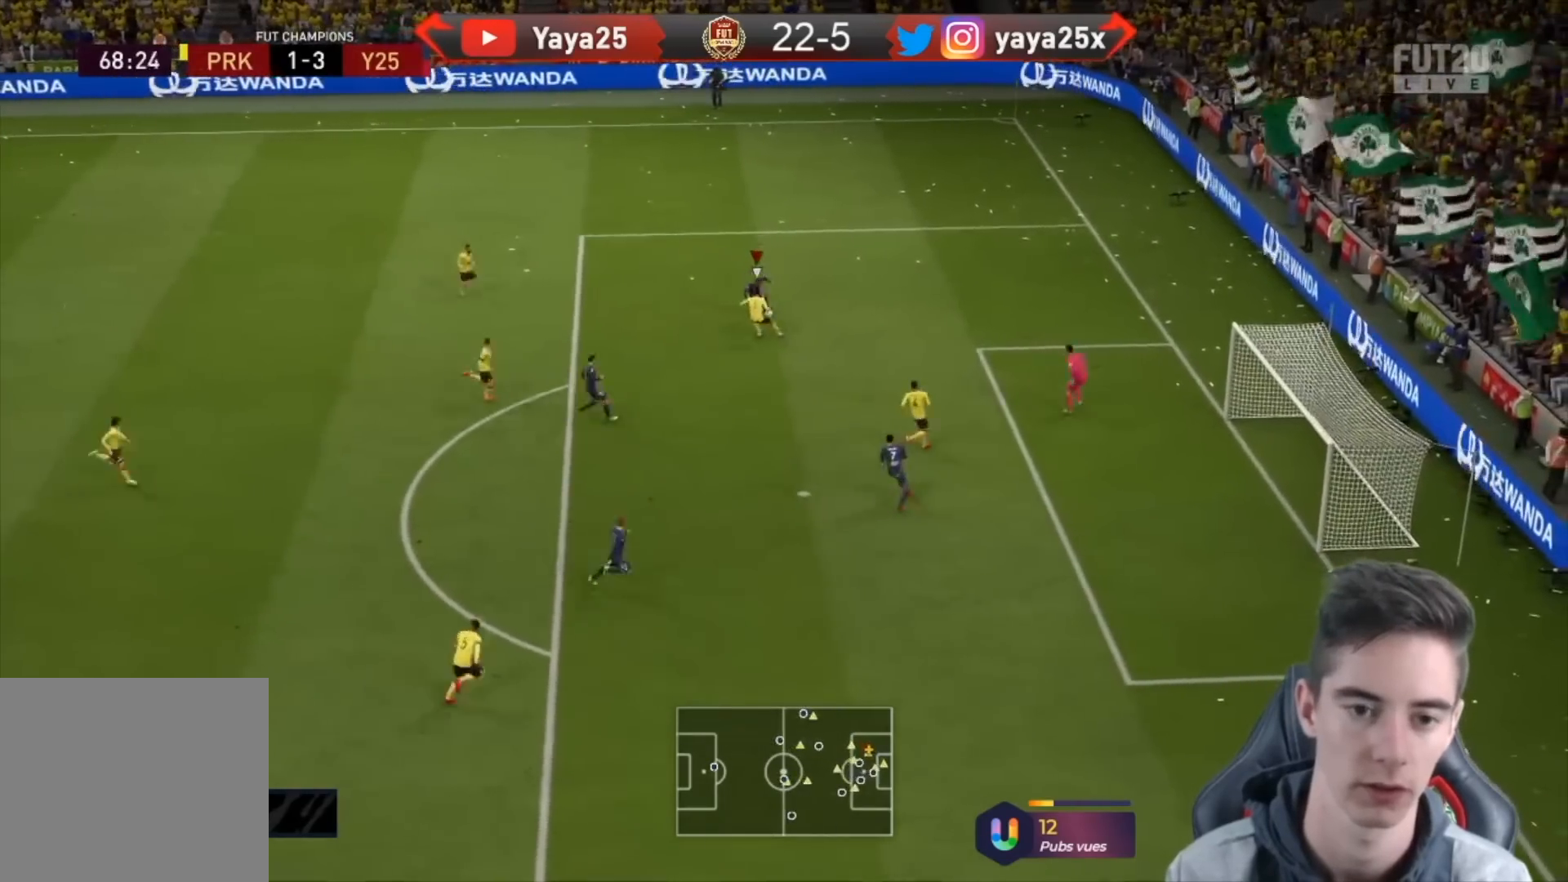
{"dt_ms": 500, "buttons": [], "left_stick": "right", "right_stick": "center", "events": [[267, "CIRCLE", "down"], [433, "CIRCLE", "up"]]}
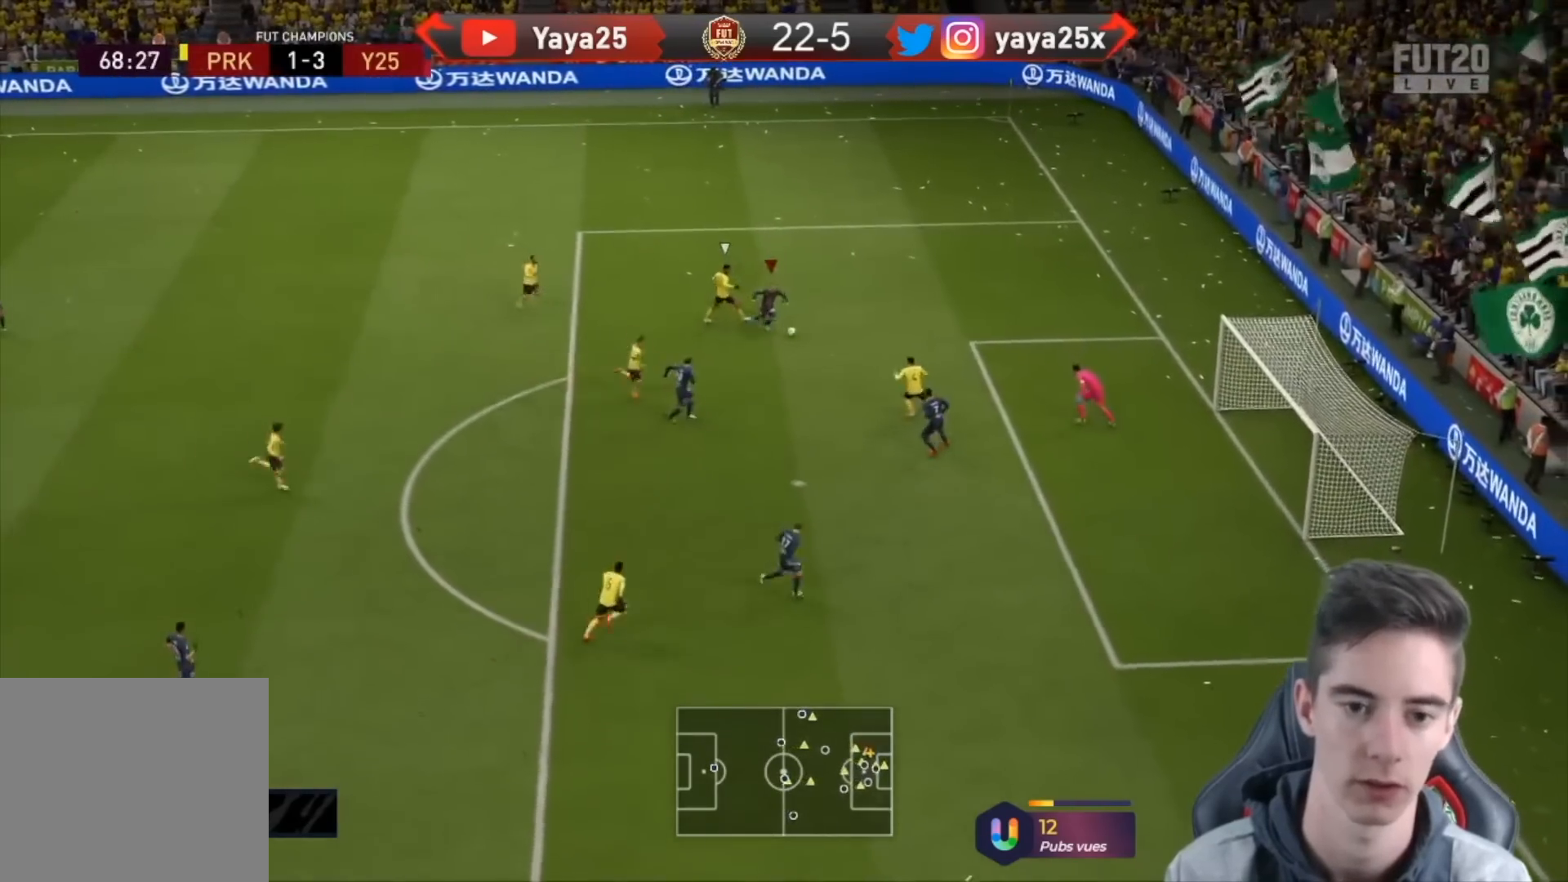
{"dt_ms": 500, "buttons": [], "left_stick": "right", "right_stick": "center", "events": []}
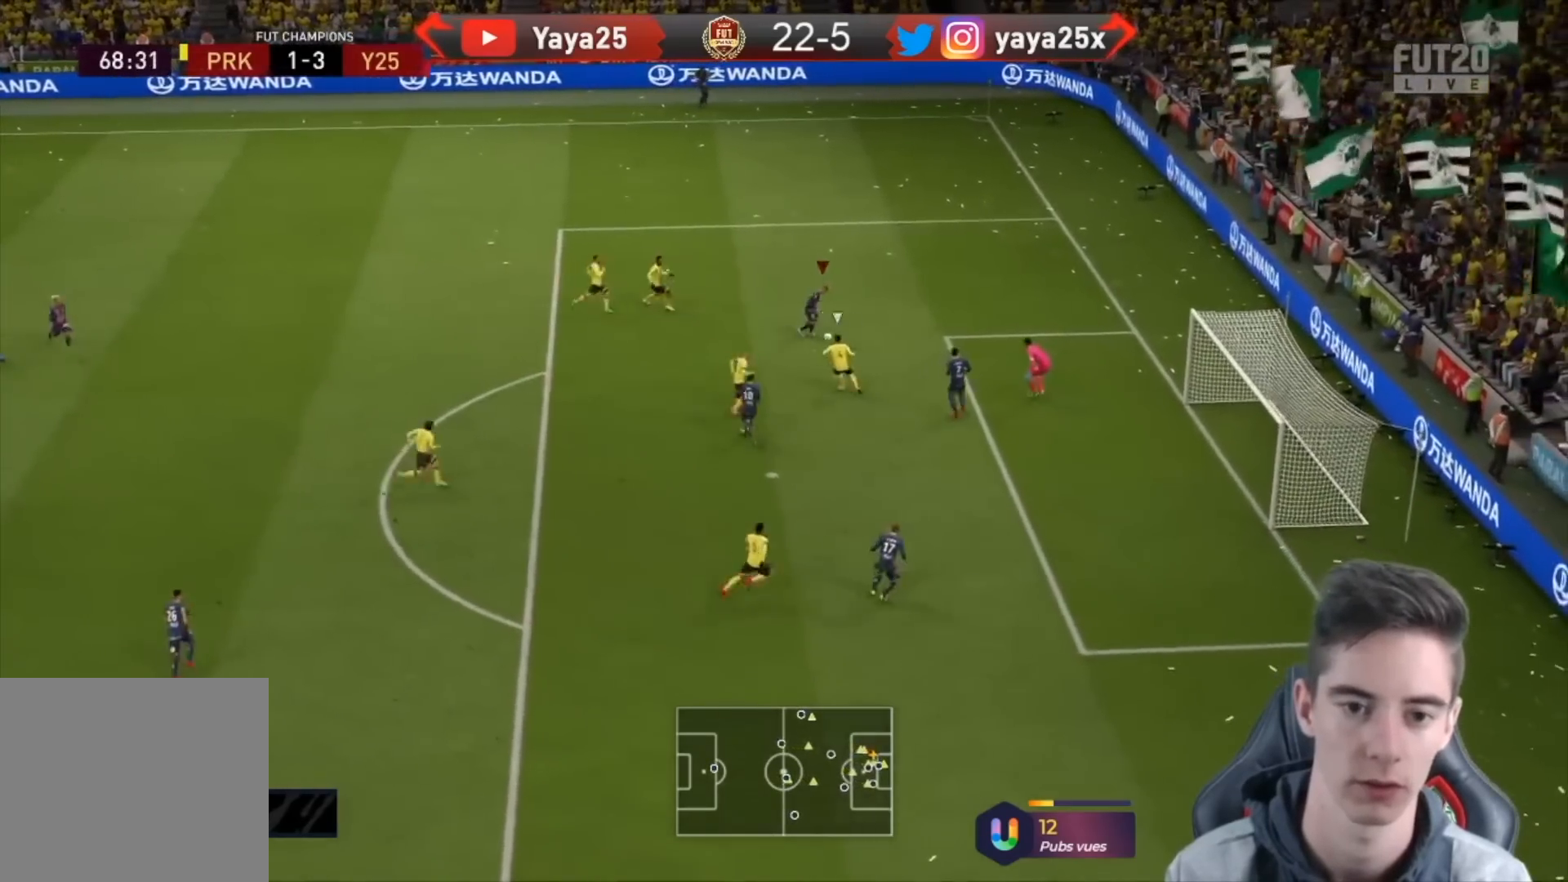
{"dt_ms": 500, "buttons": [], "left_stick": "down-right", "right_stick": "center", "events": [[367, "left_stick", "down-right"]]}
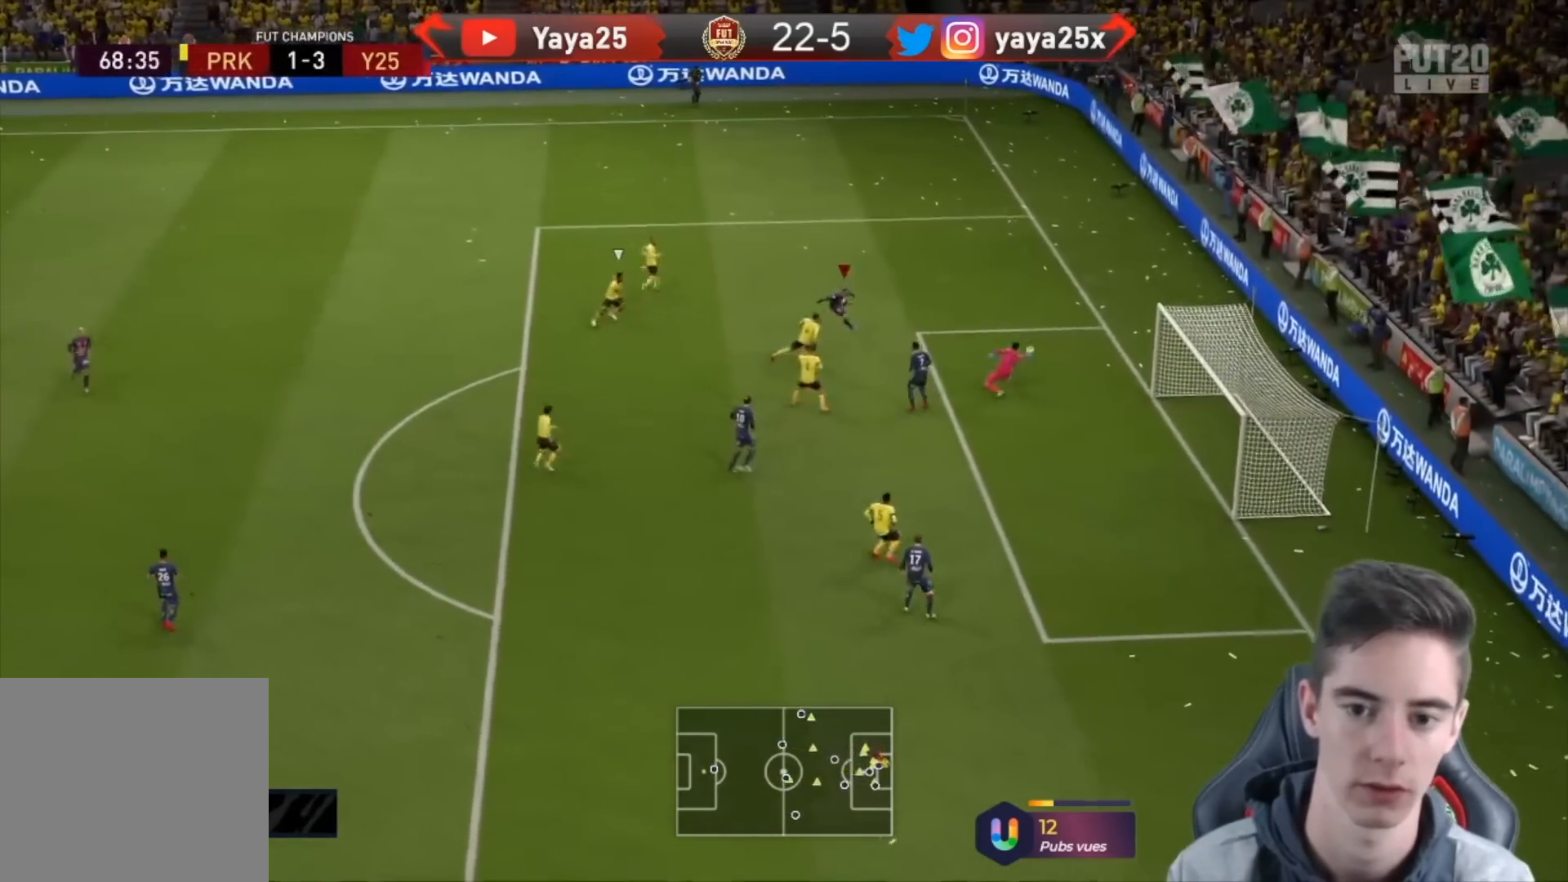
{"dt_ms": 500, "buttons": [], "left_stick": "down-right", "right_stick": "center", "events": []}
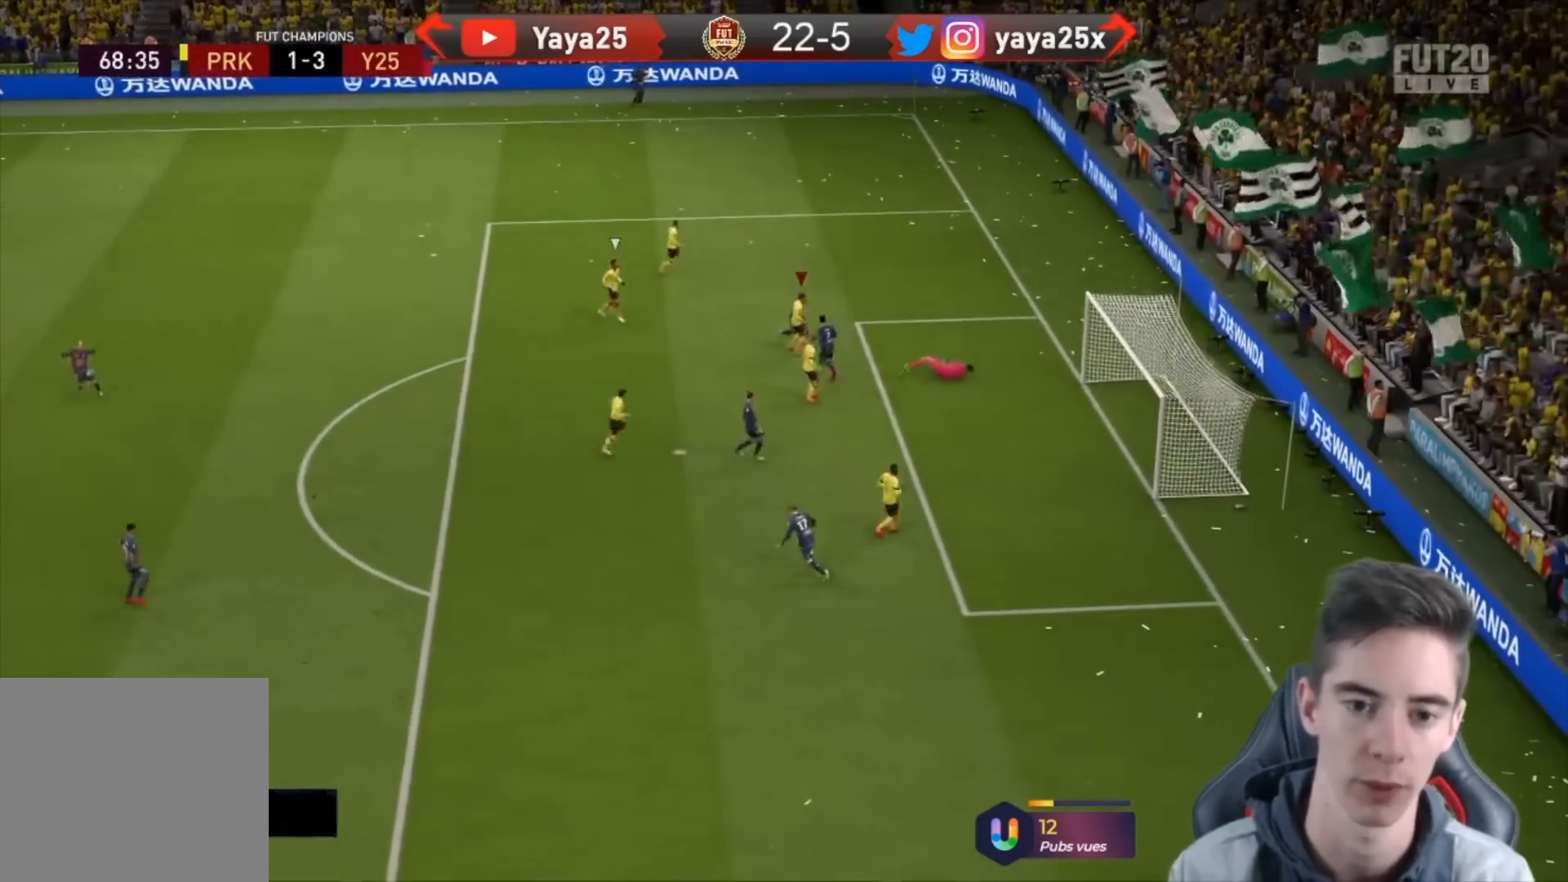
{"dt_ms": 500, "buttons": [], "left_stick": "down", "right_stick": "center", "events": [[267, "left_stick", "down"]]}
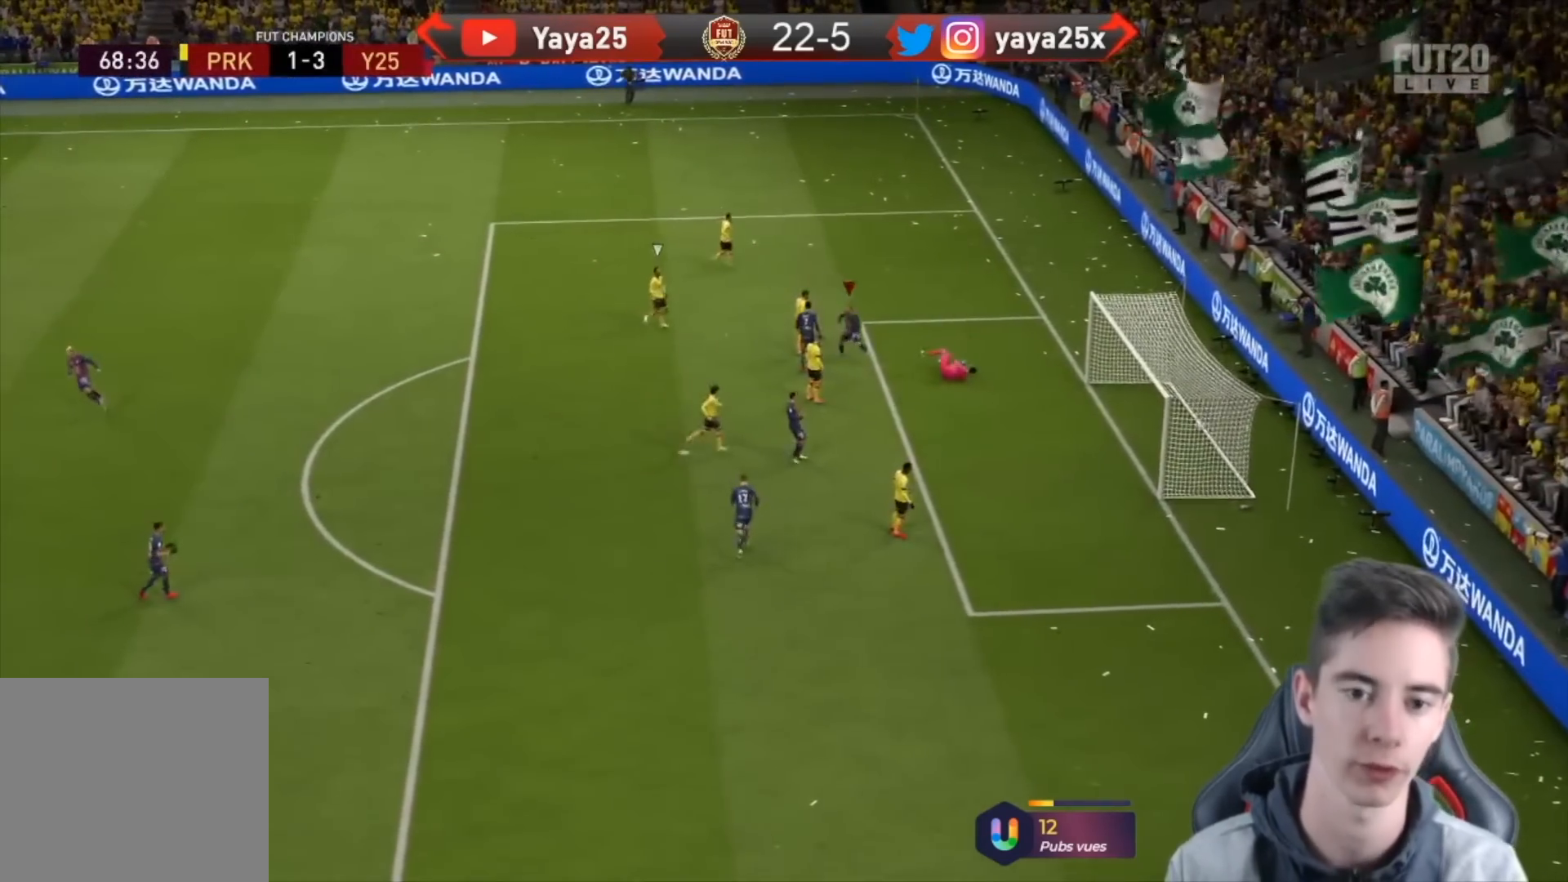
{"dt_ms": 500, "buttons": [], "left_stick": "down", "right_stick": "center", "events": []}
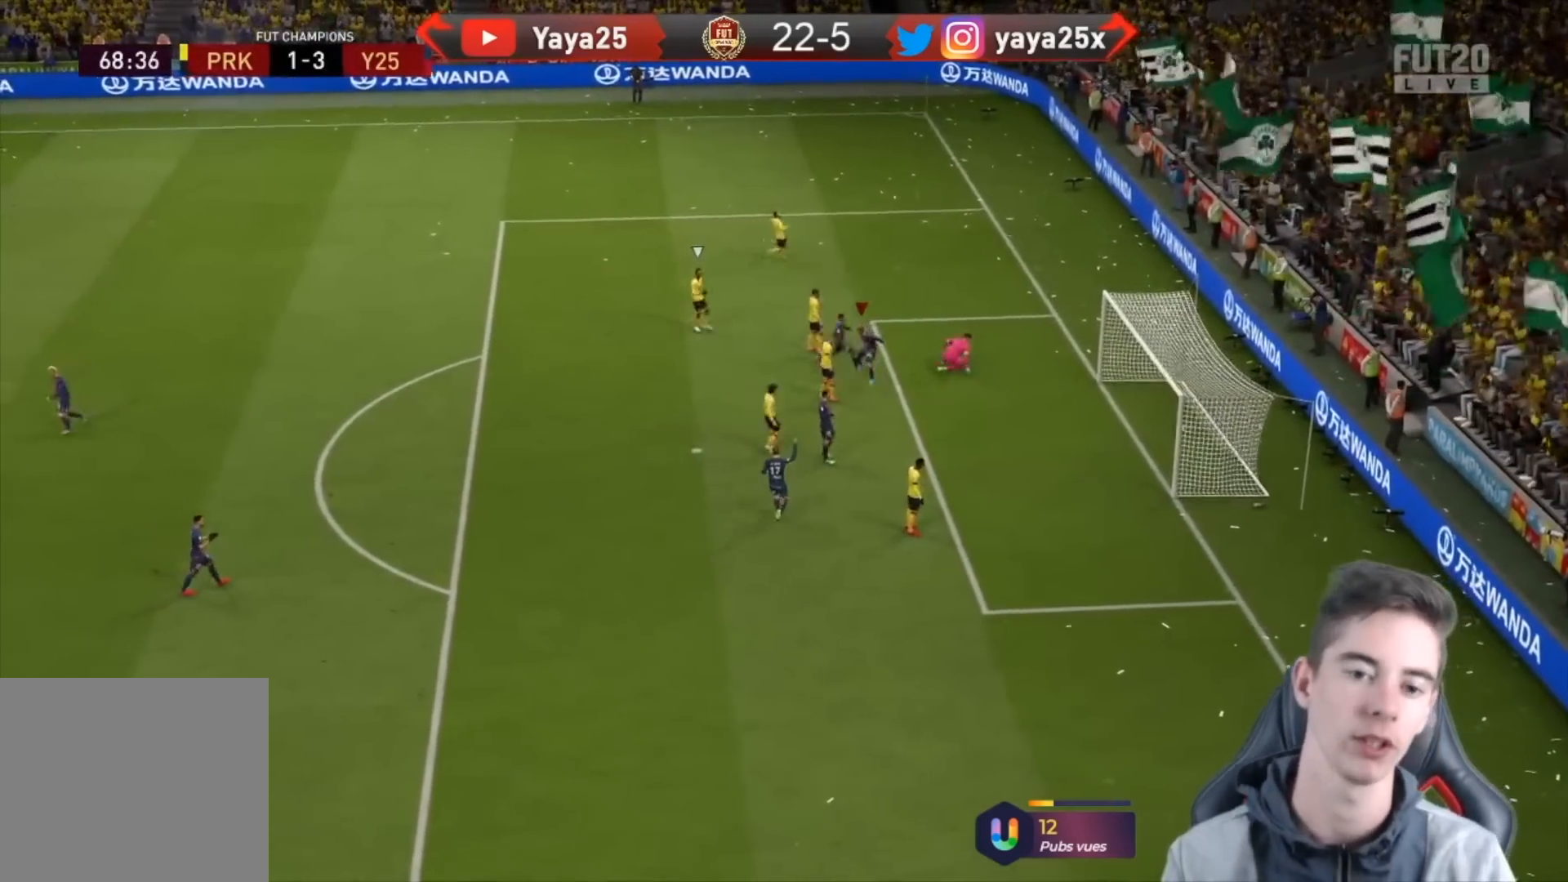
{"dt_ms": 500, "buttons": [], "left_stick": "up", "right_stick": "center", "events": [[100, "SQUARE", "down"], [100, "left_stick", "up"], [167, "SQUARE", "up"]]}
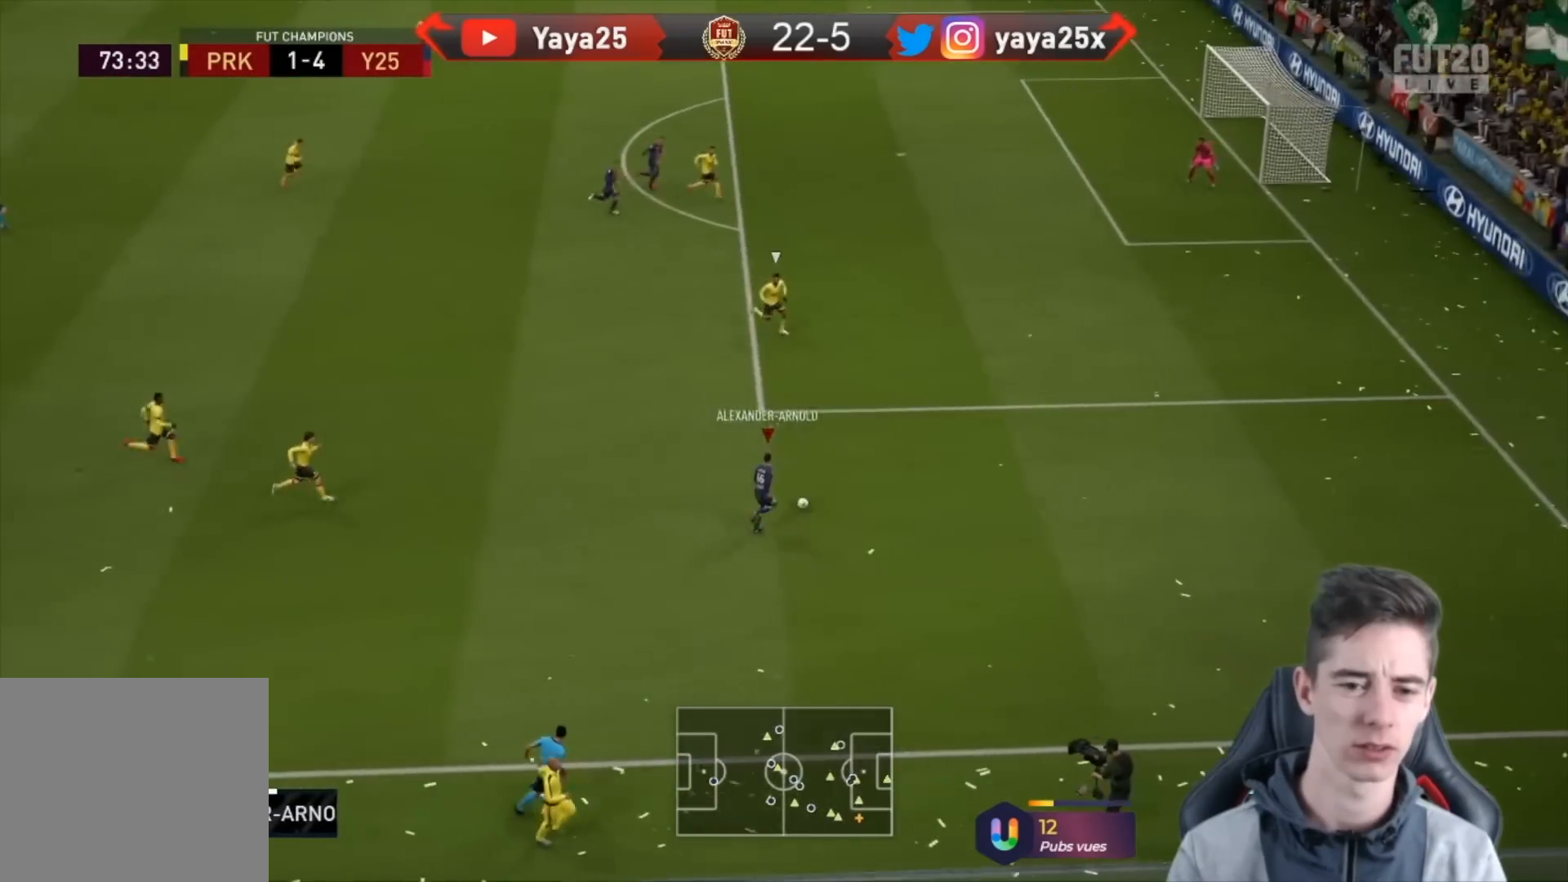
{"dt_ms": 1000, "buttons": [], "left_stick": "down-right", "right_stick": "center"}
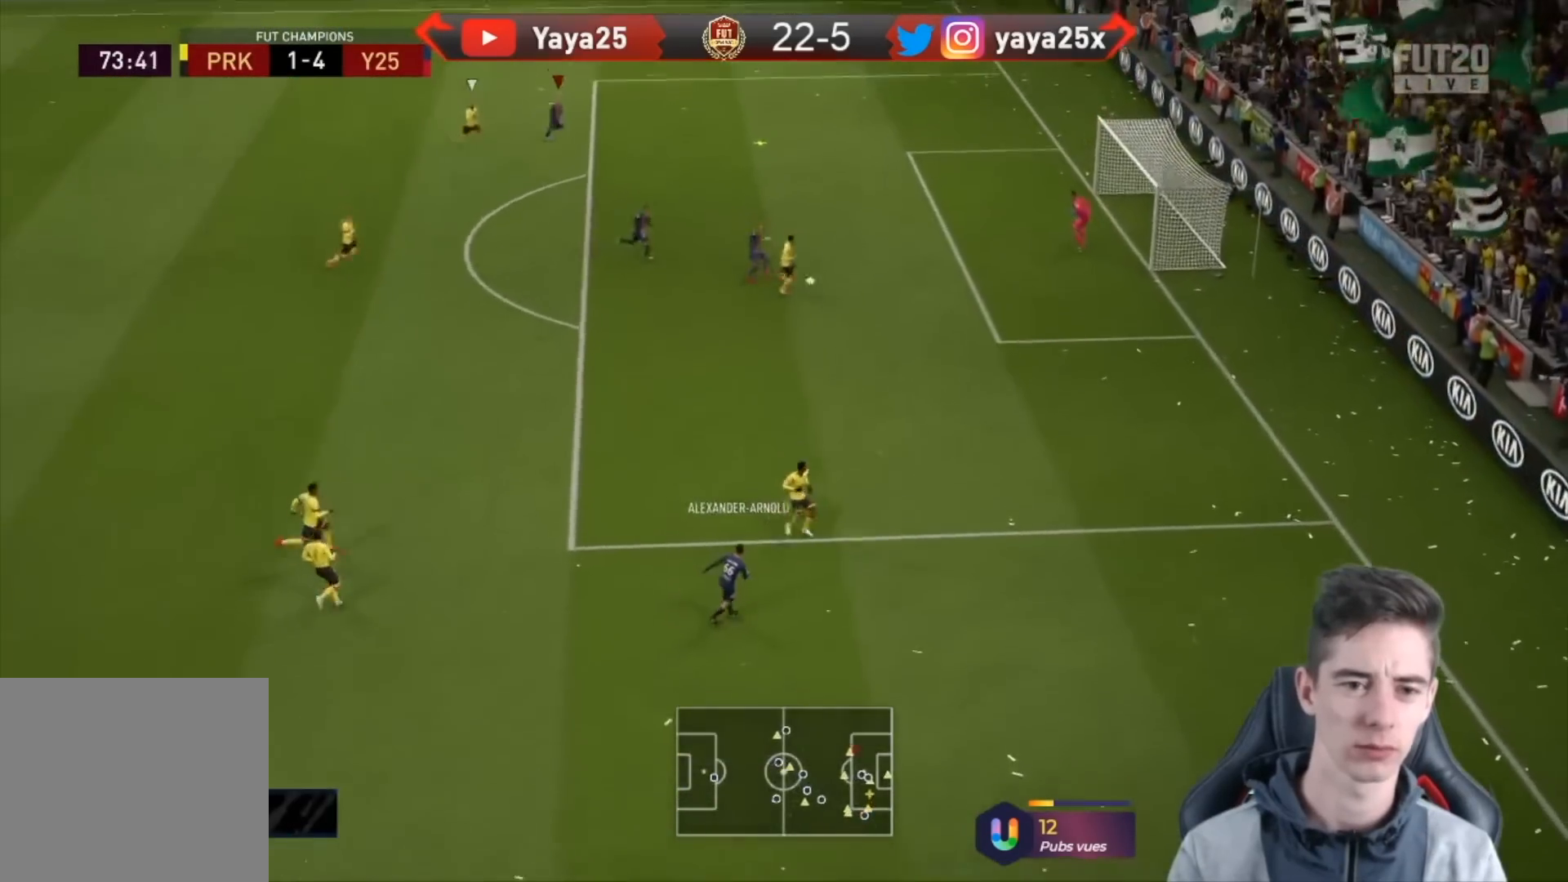
{"dt_ms": 500, "buttons": [], "left_stick": "down-right", "right_stick": "center", "events": []}
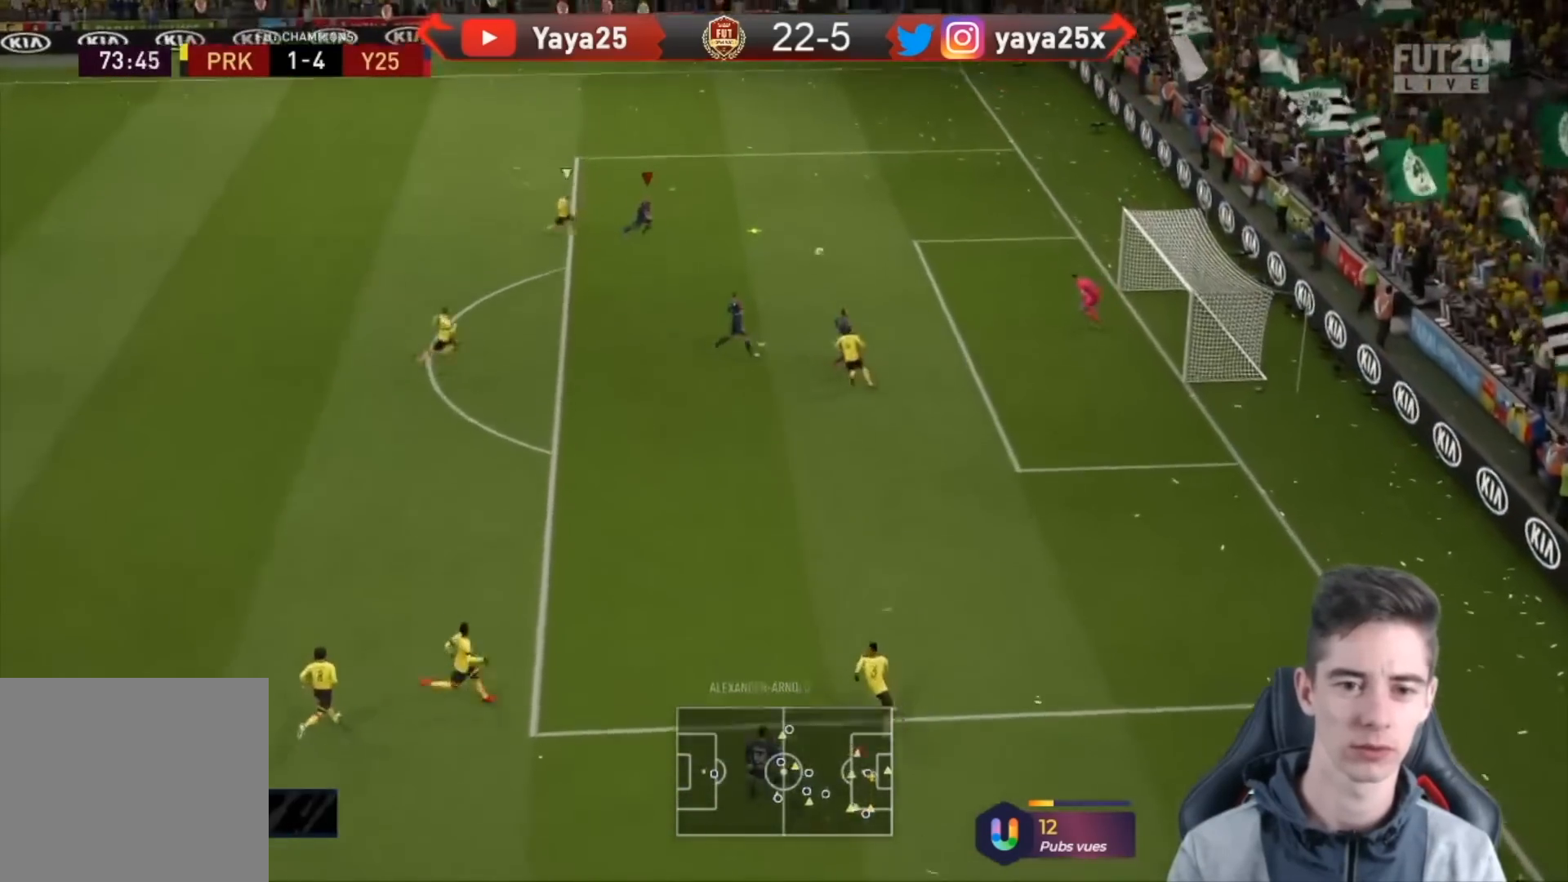
{"dt_ms": 500, "buttons": [], "left_stick": "right", "right_stick": "center", "events": [[200, "CIRCLE", "down"], [300, "left_stick", "right"], [333, "CIRCLE", "up"]]}